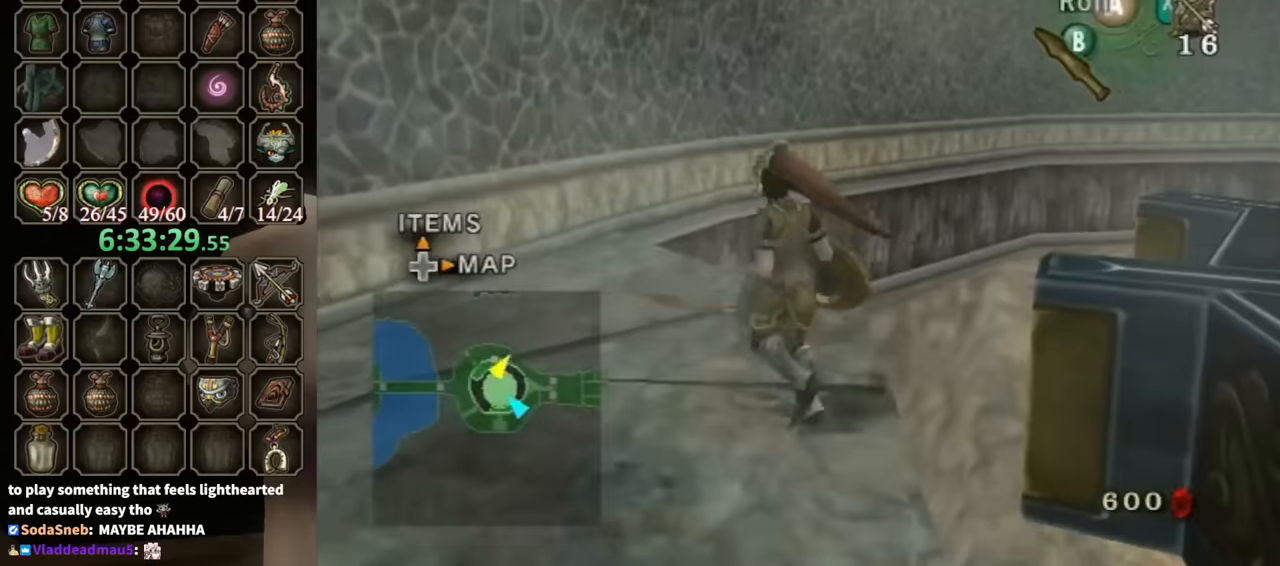
Gameplay with a controller (Nintendo layout); each line is a JSON object with the inputs held at the frame after it. "events" lists button and stick changes between this image and that frame as [ms after this image, input, new state], when the widget could be followed in between. Not read: L3 R3.
{"buttons": [], "left_stick": "center", "right_stick": "center", "events": [[333, "left_stick", "center"]]}
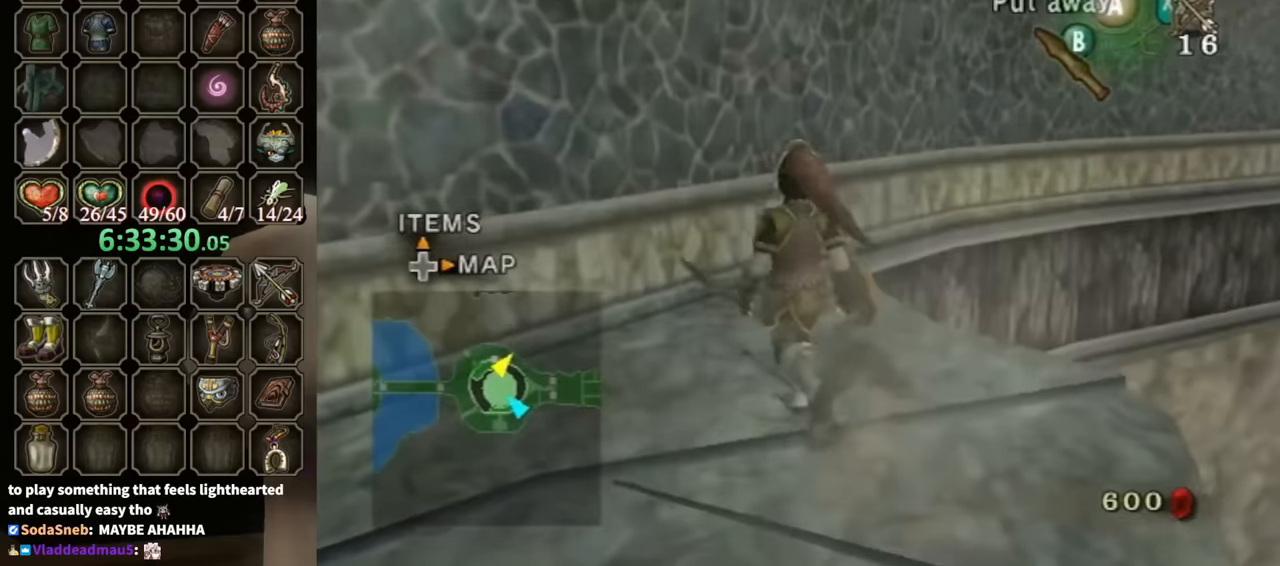
{"buttons": [], "left_stick": "up-right", "right_stick": "center", "events": [[100, "left_stick", "up"], [333, "left_stick", "up-right"]]}
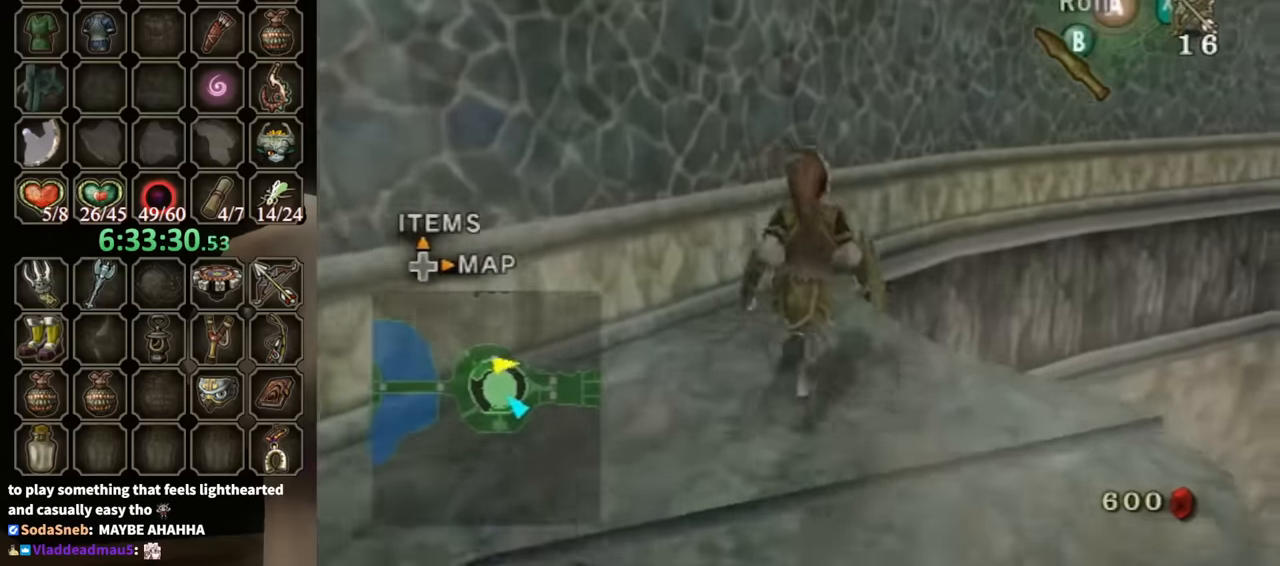
{"buttons": [], "left_stick": "center", "right_stick": "right", "events": [[33, "A", "down"], [100, "A", "up"], [133, "left_stick", "center"], [367, "right_stick", "right"]]}
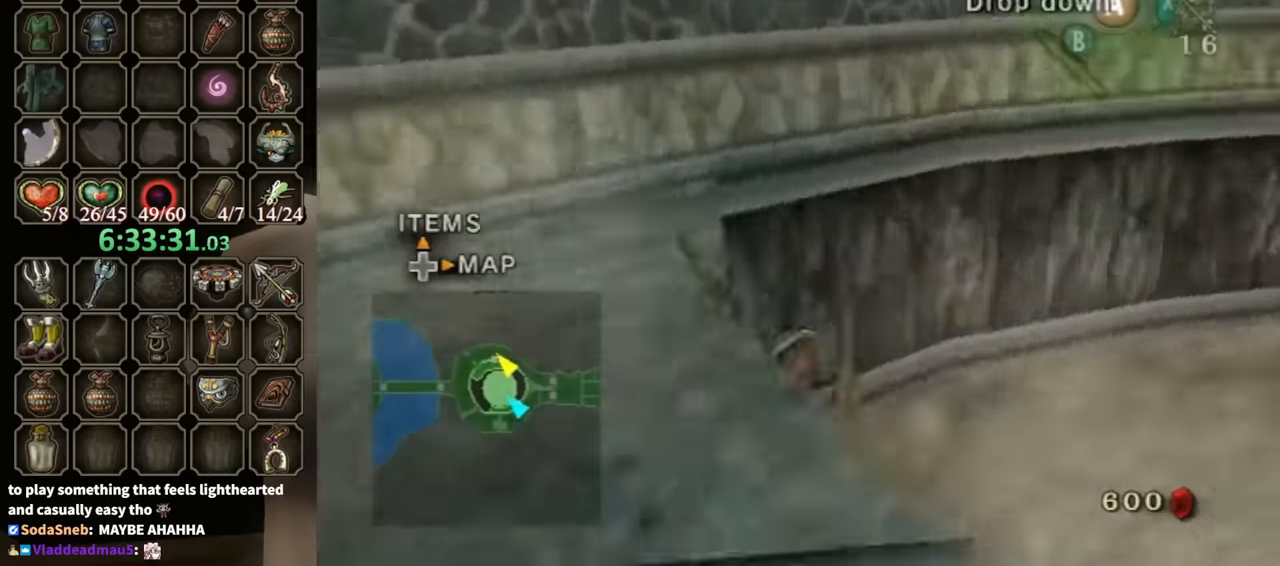
{"buttons": [], "left_stick": "center", "right_stick": "center", "events": [[400, "right_stick", "center"]]}
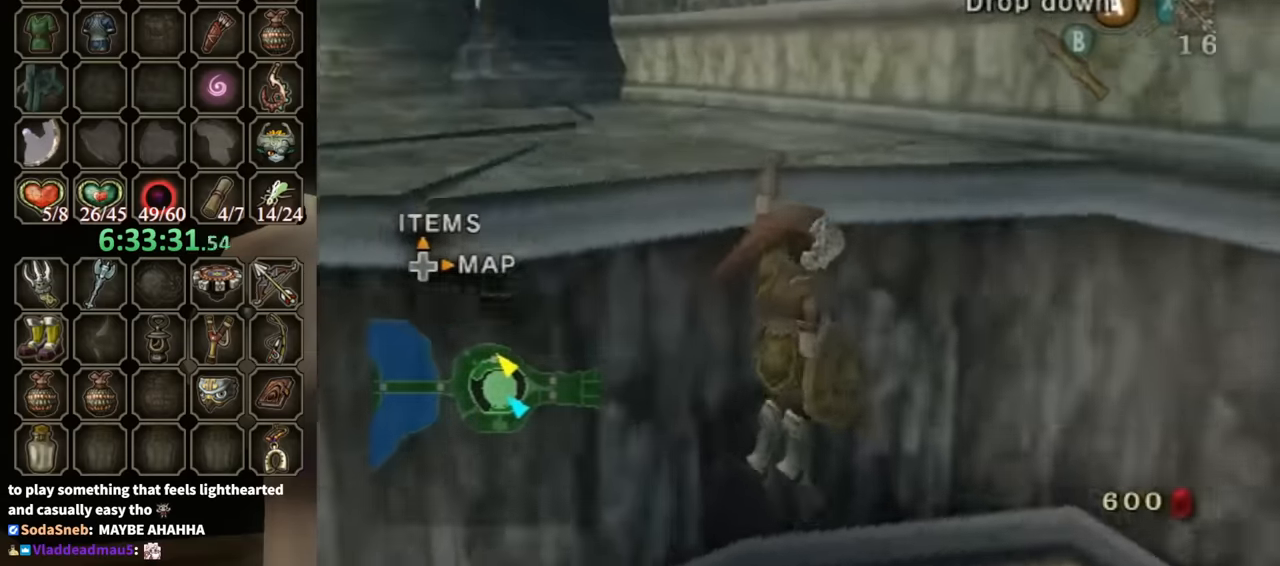
{"buttons": [], "left_stick": "center", "right_stick": "center", "events": [[67, "A", "down"], [133, "A", "up"]]}
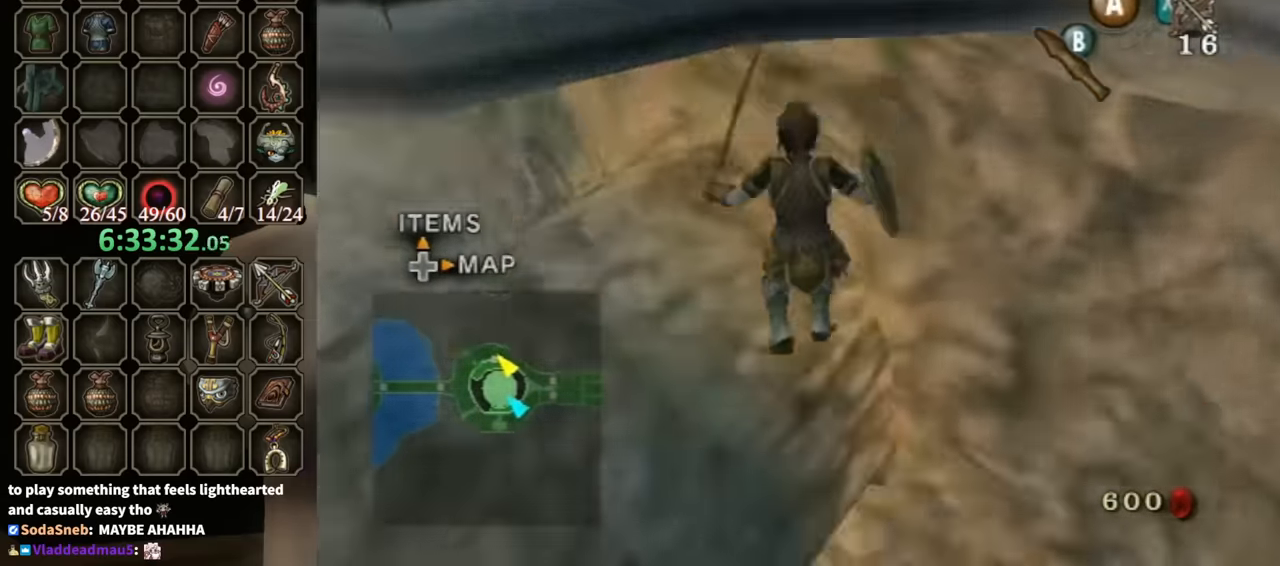
{"buttons": [], "left_stick": "up-left", "right_stick": "center", "events": [[433, "B", "down"], [467, "B", "up"], [467, "left_stick", "up-left"]]}
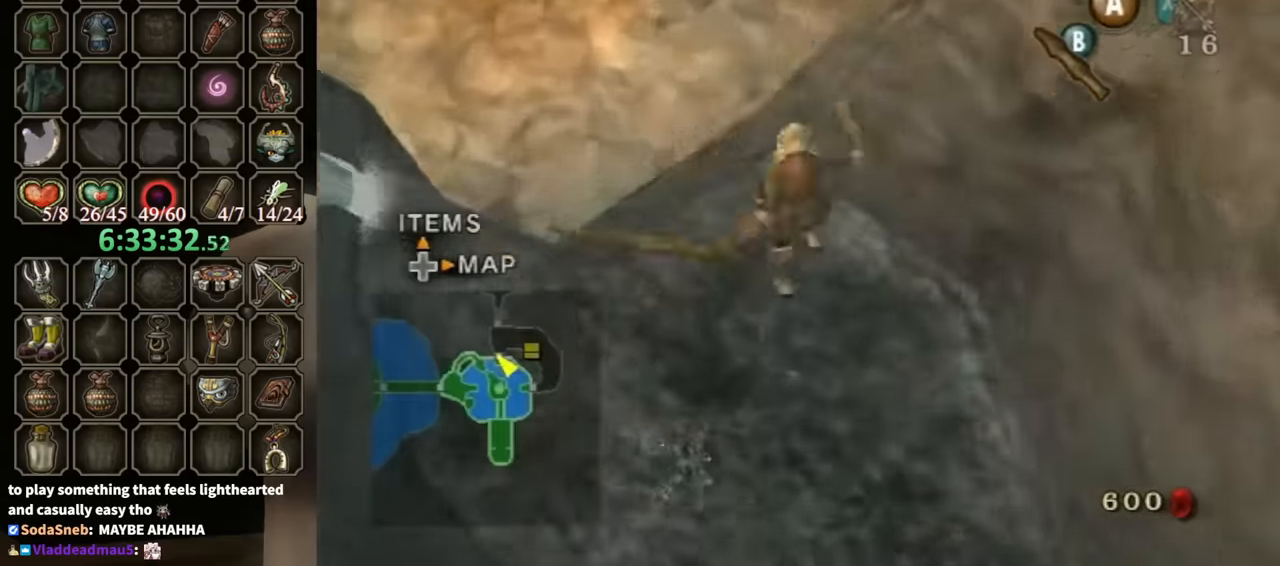
{"buttons": [], "left_stick": "up-left", "right_stick": "center", "events": []}
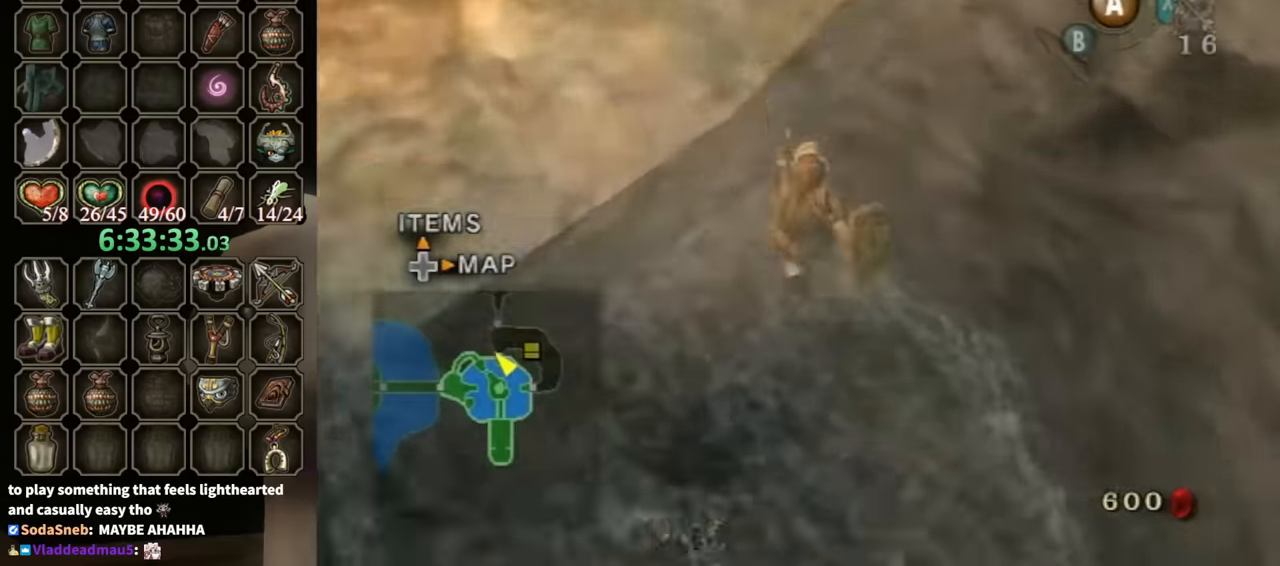
{"buttons": [], "left_stick": "center", "right_stick": "right", "events": [[300, "right_stick", "right"], [367, "left_stick", "center"]]}
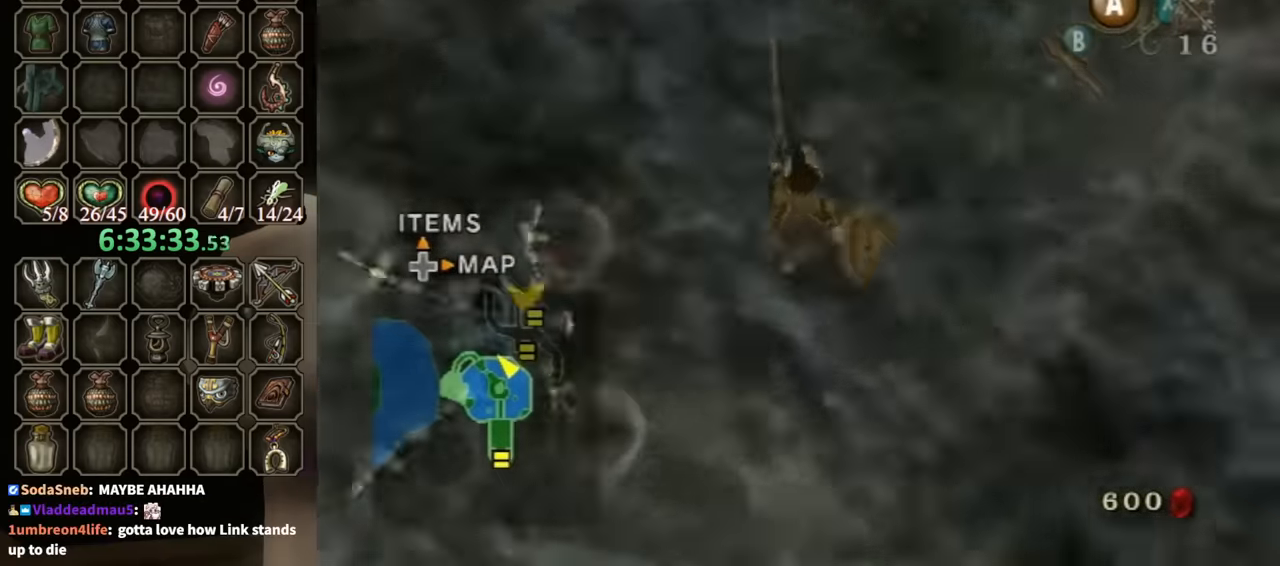
{"buttons": [], "left_stick": "up", "right_stick": "center", "events": [[100, "left_stick", "left"], [300, "left_stick", "up-left"], [400, "left_stick", "up"], [433, "right_stick", "center"]]}
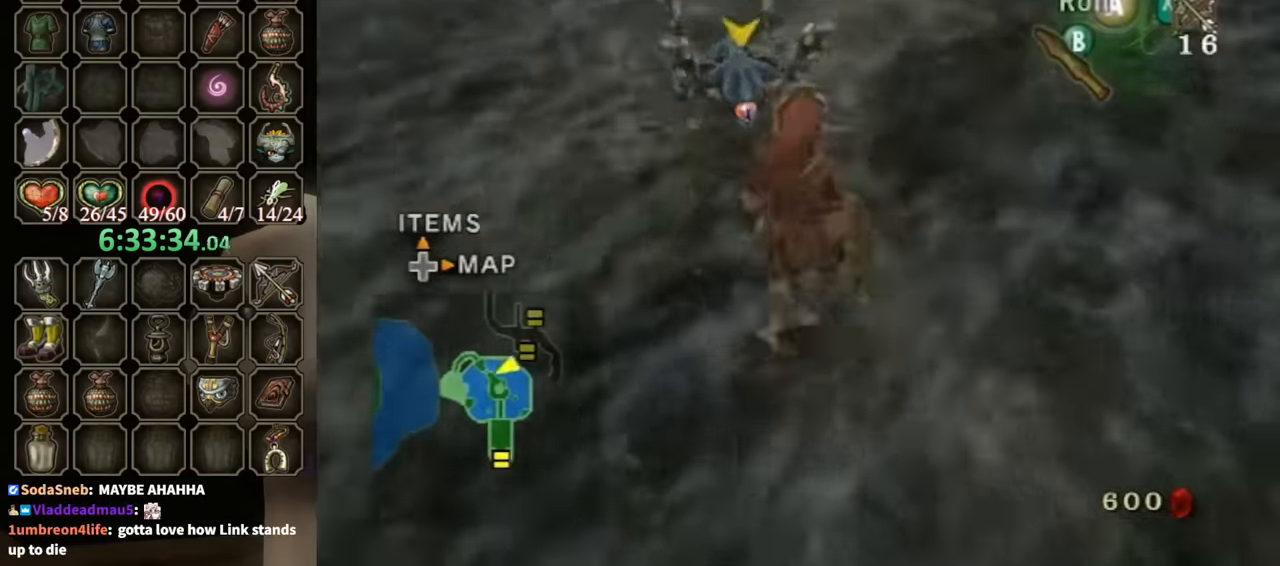
{"buttons": ["L1"], "left_stick": "up-right", "right_stick": "center", "events": [[267, "L1", "down"], [367, "X", "down"], [467, "X", "up"], [500, "left_stick", "up-right"]]}
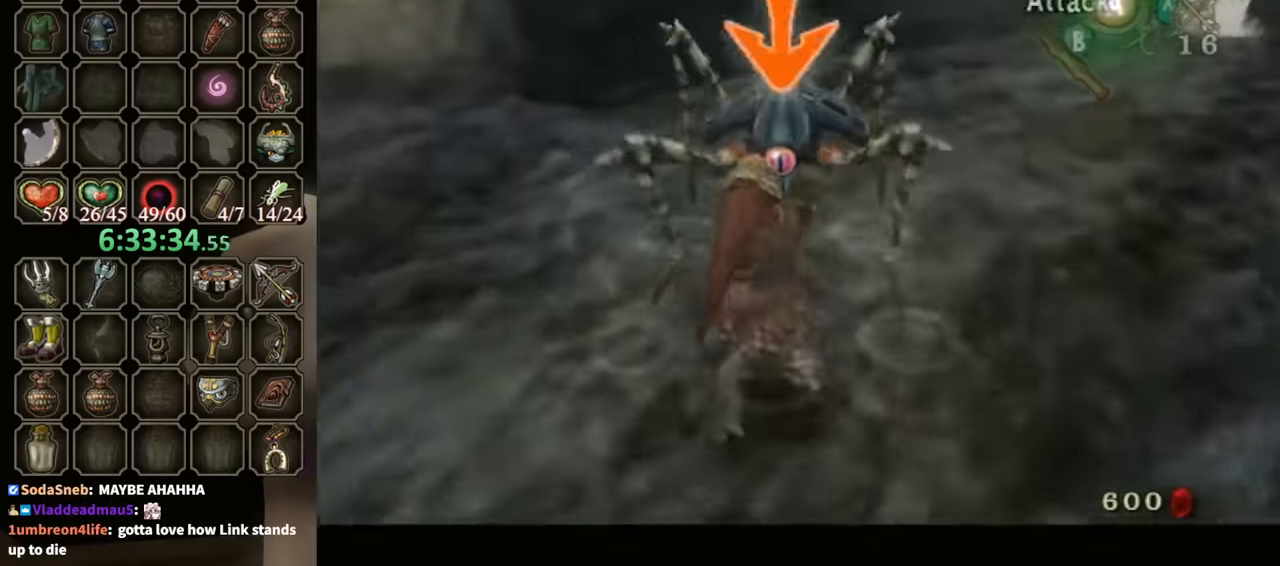
{"buttons": ["L1"], "left_stick": "up", "right_stick": "center", "events": [[133, "left_stick", "center"], [367, "left_stick", "up"]]}
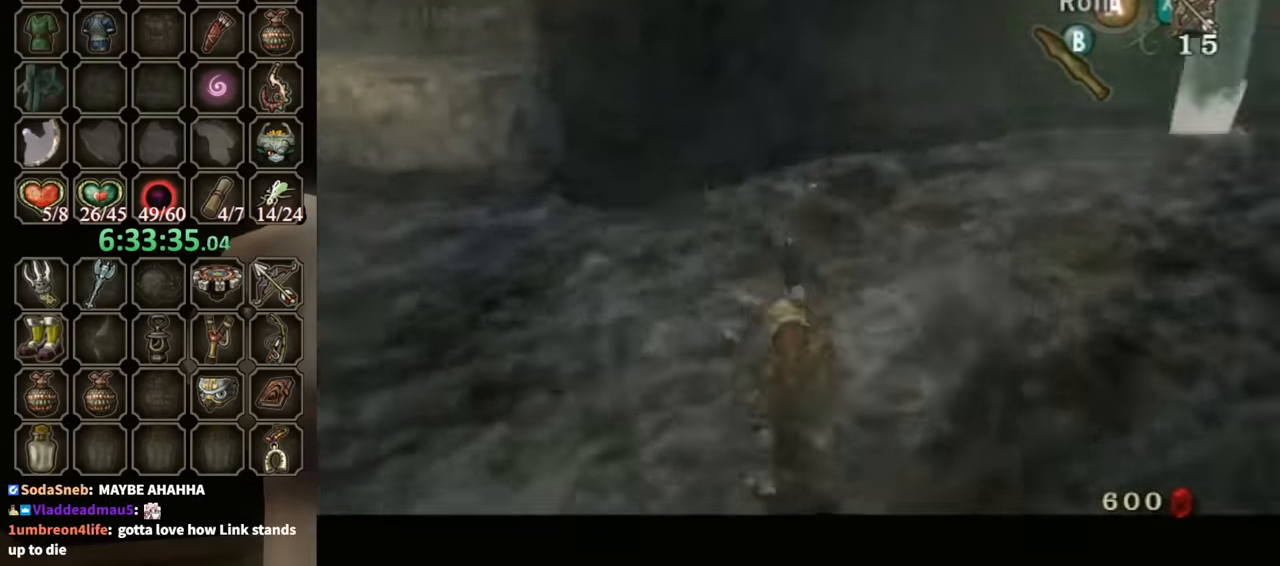
{"buttons": ["L1"], "left_stick": "left", "right_stick": "center", "events": [[433, "left_stick", "left"]]}
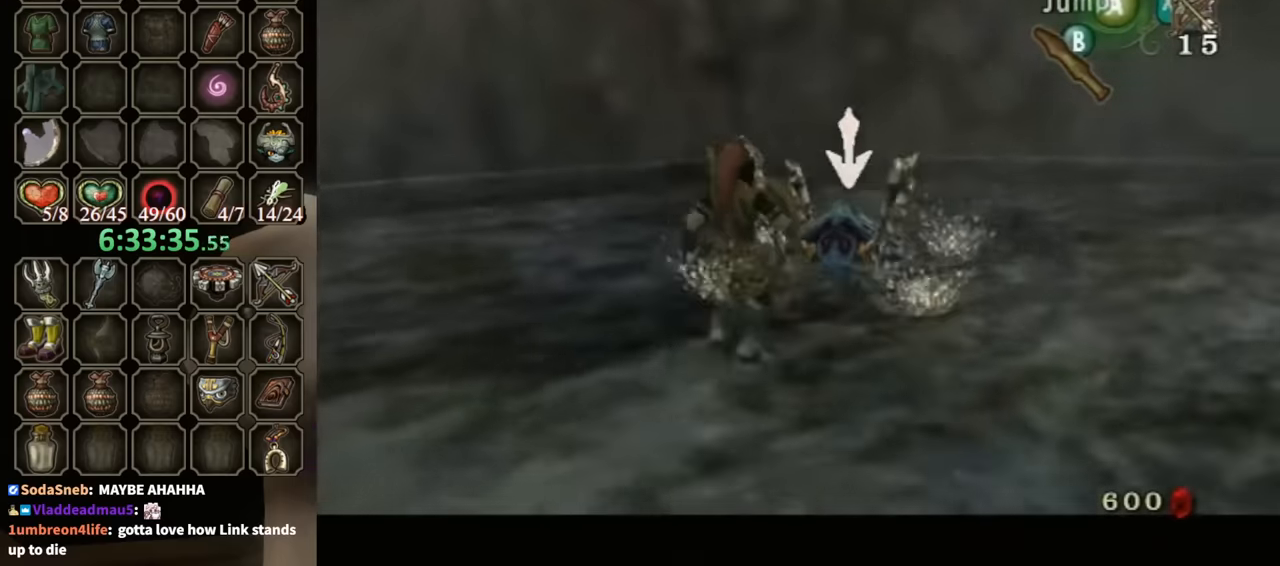
{"buttons": [], "left_stick": "up-left", "right_stick": "center", "events": [[100, "left_stick", "down-left"], [167, "L1", "up"], [233, "left_stick", "up"], [333, "left_stick", "up-left"]]}
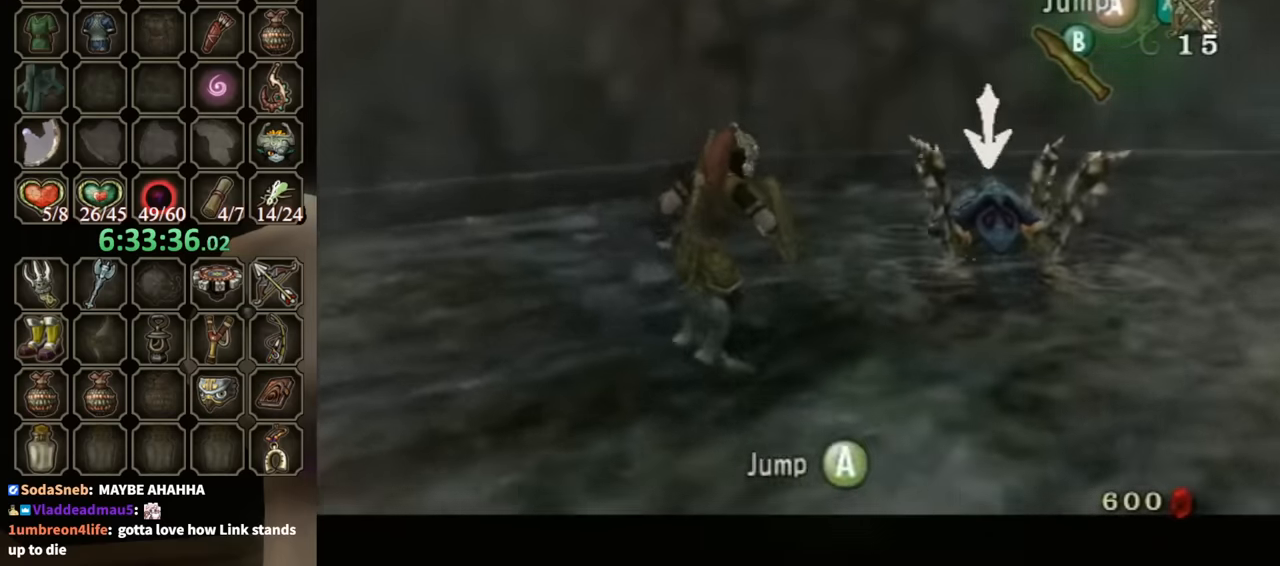
{"buttons": [], "left_stick": "up-left", "right_stick": "center", "events": []}
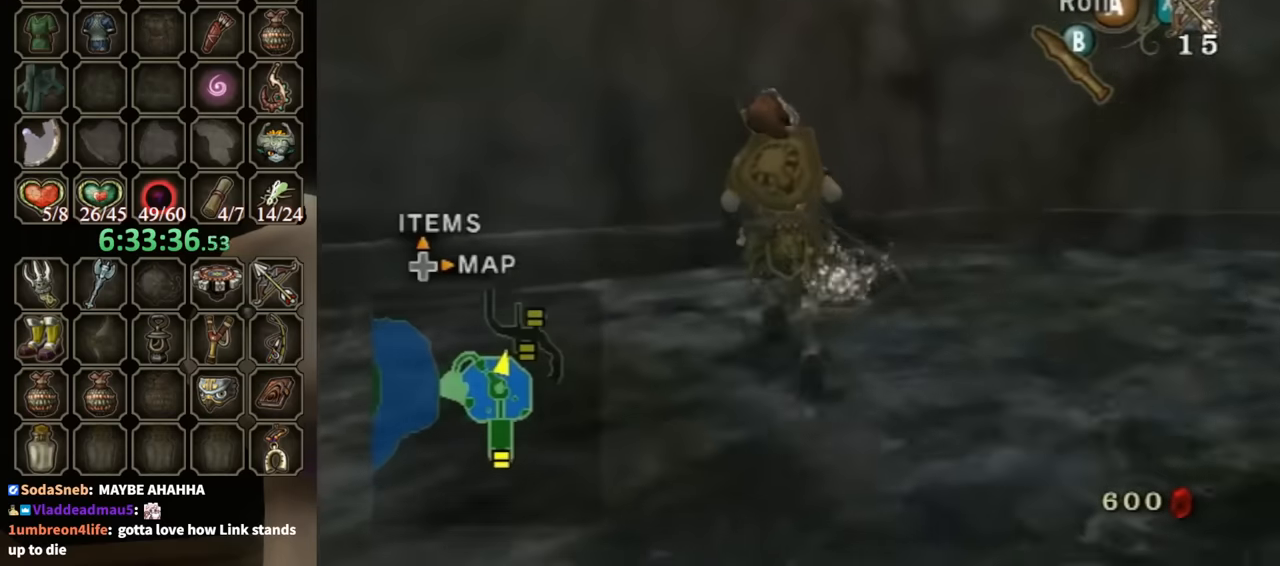
{"buttons": [], "left_stick": "up-left", "right_stick": "center", "events": [[100, "X", "down"], [200, "X", "up"]]}
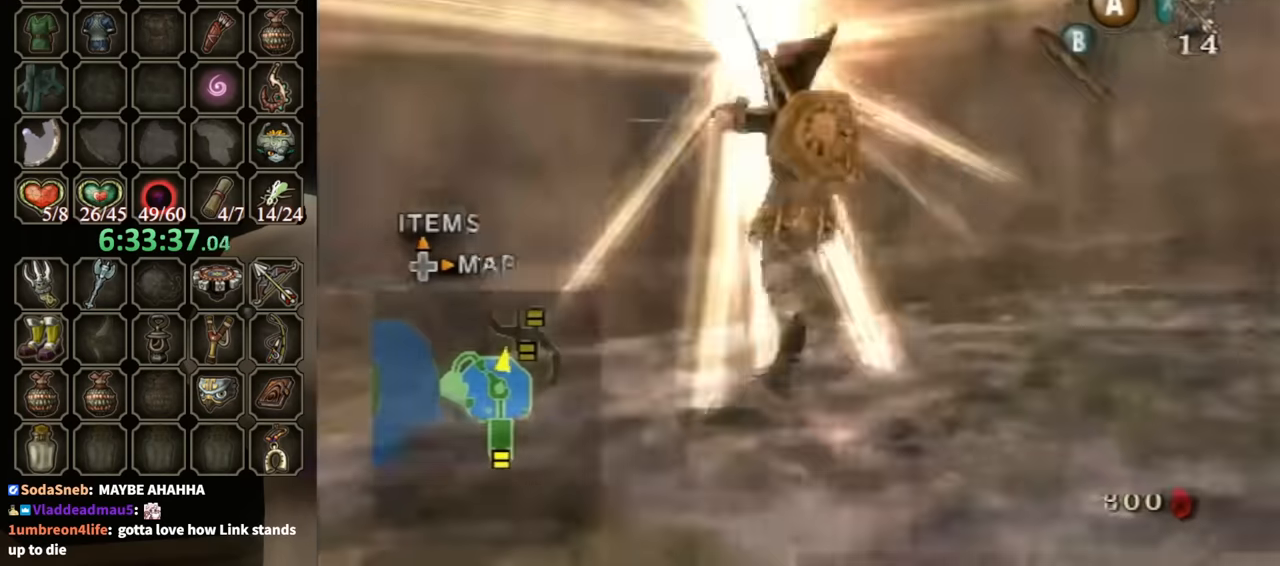
{"buttons": [], "left_stick": "center", "right_stick": "center", "events": [[367, "left_stick", "center"]]}
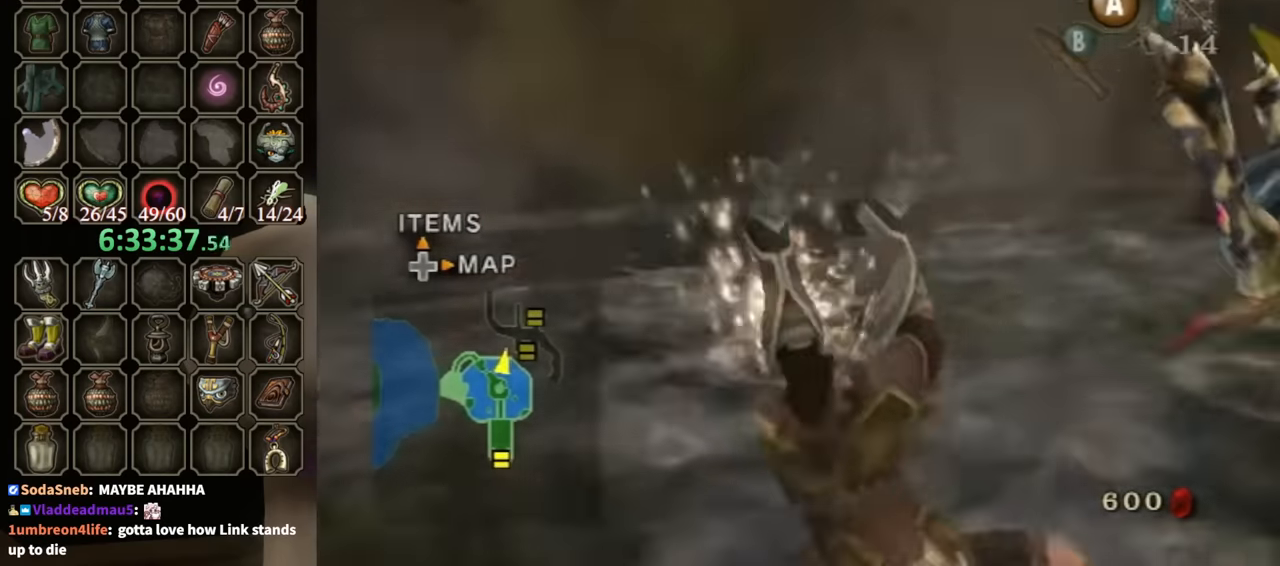
{"buttons": [], "left_stick": "center", "right_stick": "center", "events": []}
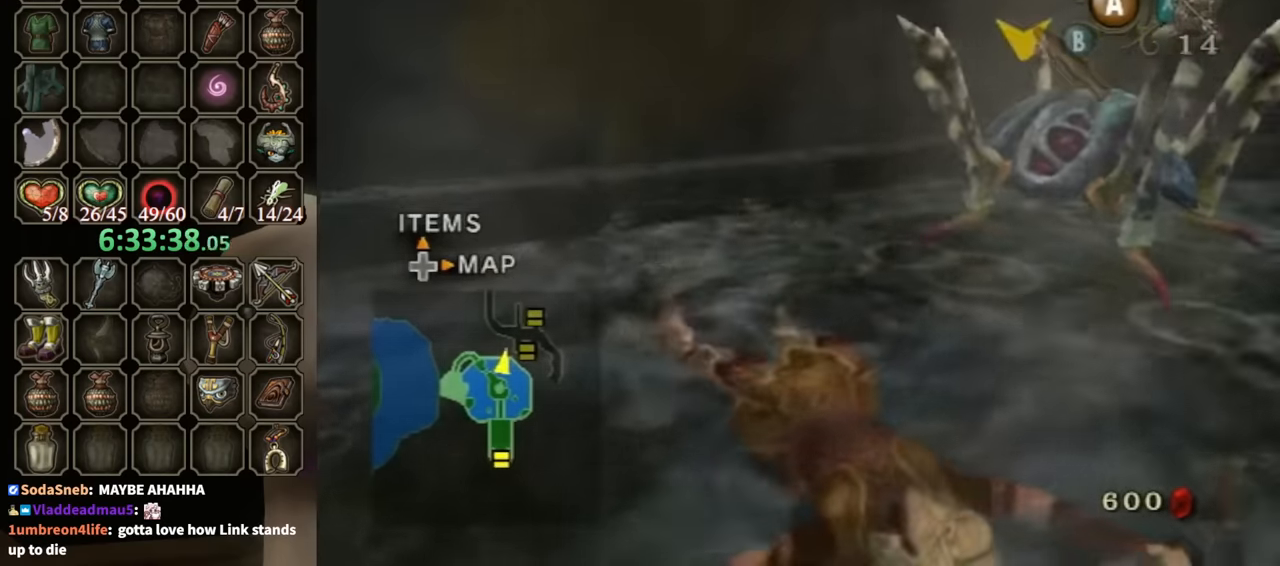
{"buttons": [], "left_stick": "up", "right_stick": "center", "events": [[100, "right_stick", "down-right"], [200, "right_stick", "center"], [467, "left_stick", "up"]]}
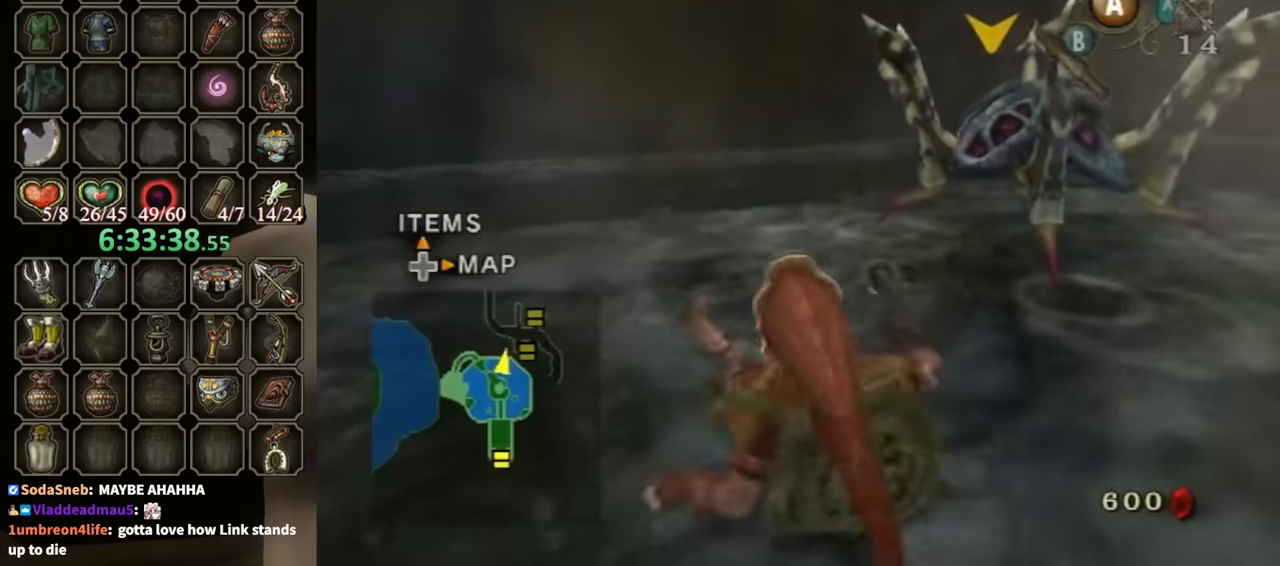
{"buttons": [], "left_stick": "right", "right_stick": "center", "events": [[400, "left_stick", "right"]]}
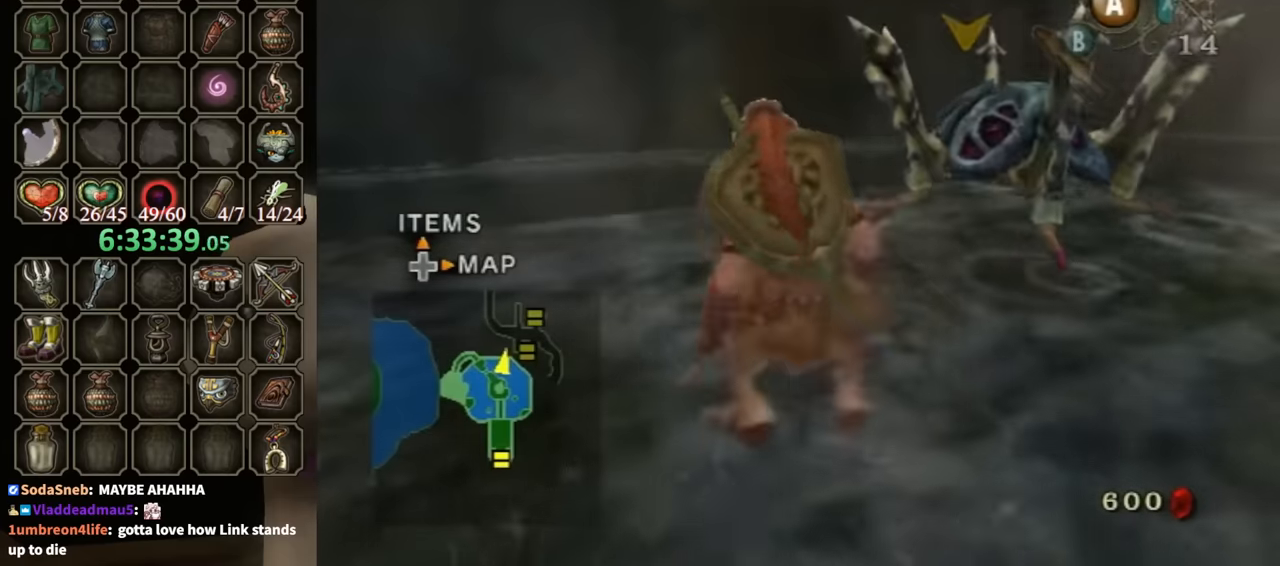
{"buttons": [], "left_stick": "up-left", "right_stick": "center", "events": [[33, "left_stick", "center"], [100, "left_stick", "up-right"], [433, "left_stick", "up-left"]]}